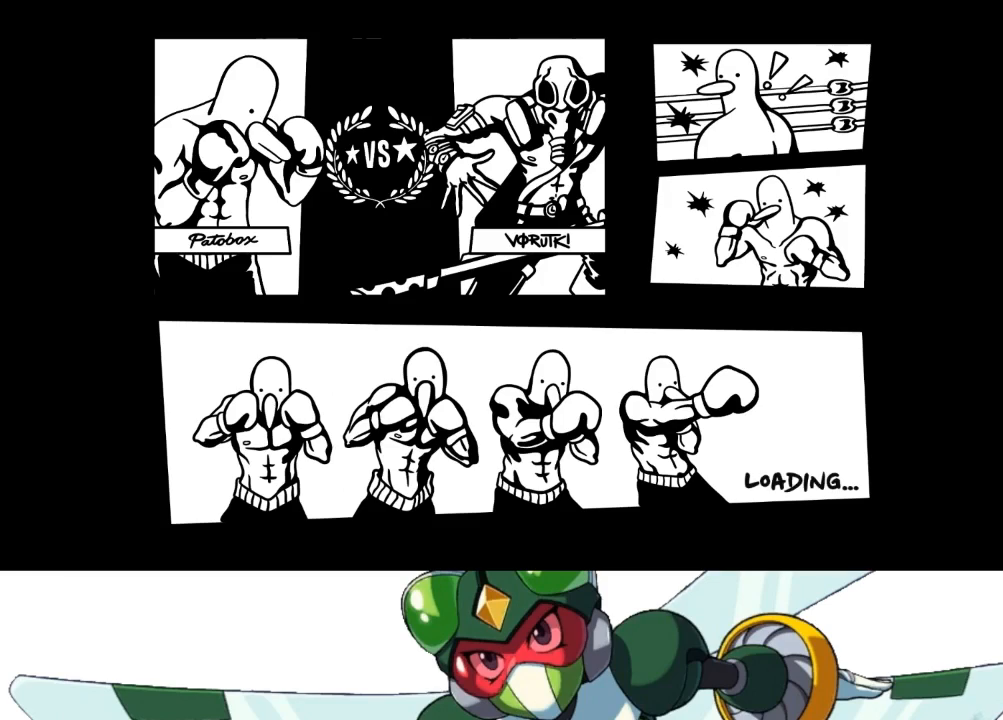
Gameplay with a controller (PlayStation layout); each line is a JSON object with the inputs held at the frame after it. "events" lists button and stick changes between this image and that frame as [ms after this image, input, new state], when the widget could be followed in between. Not read: left_stick right_stick.
{"buttons": [], "events": [[33, "CROSS", "down"], [133, "CROSS", "up"], [233, "CROSS", "down"], [400, "CROSS", "up"]]}
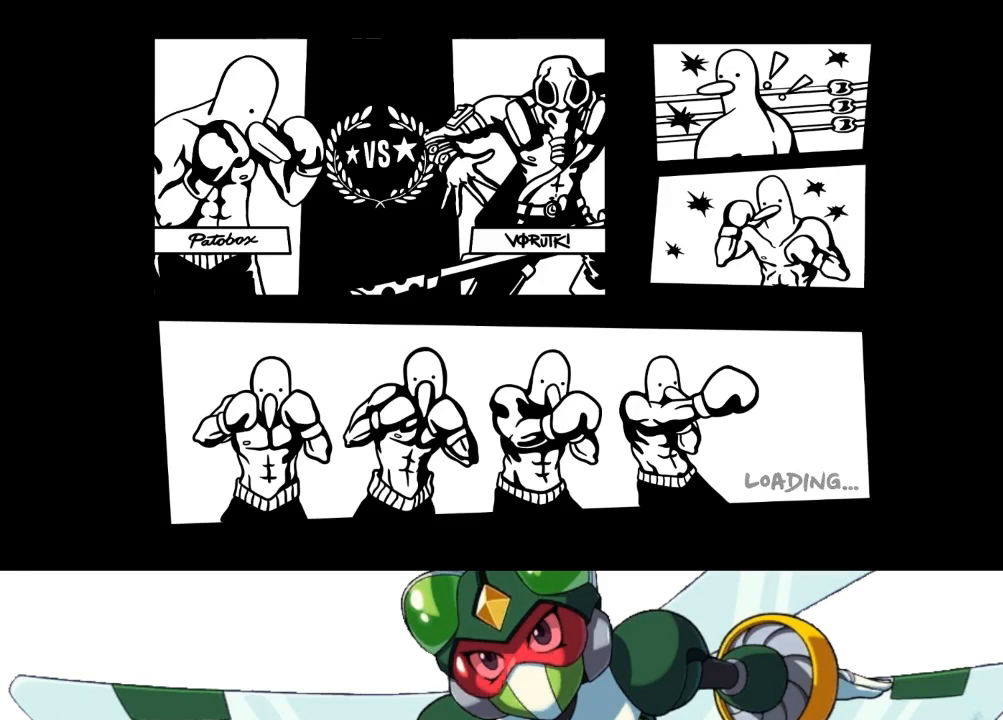
{"buttons": [], "events": []}
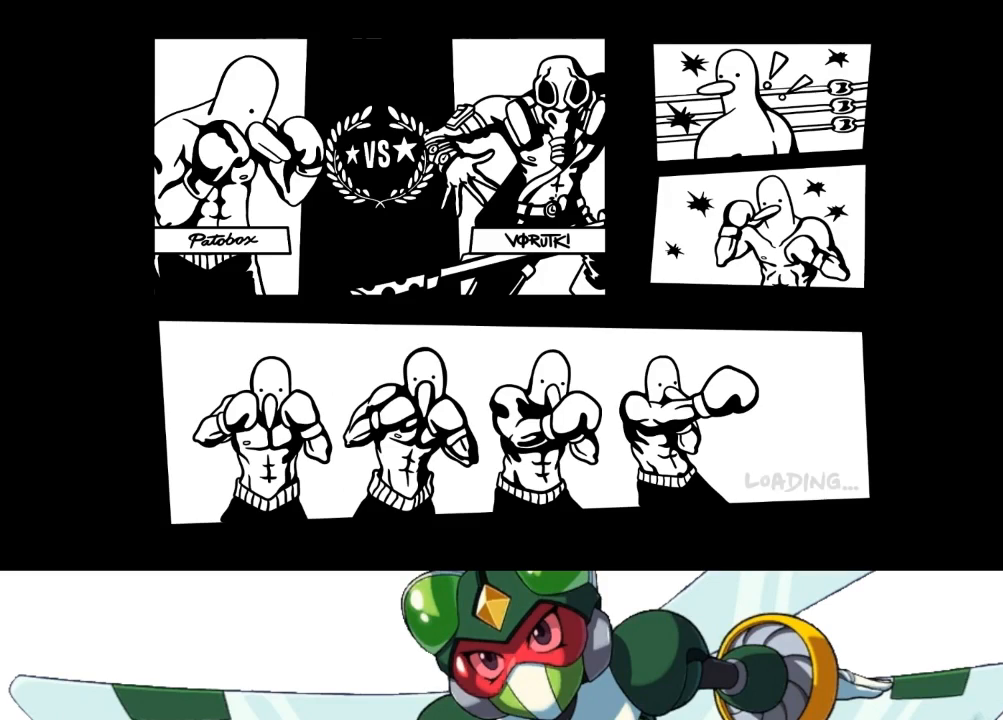
{"buttons": [], "events": []}
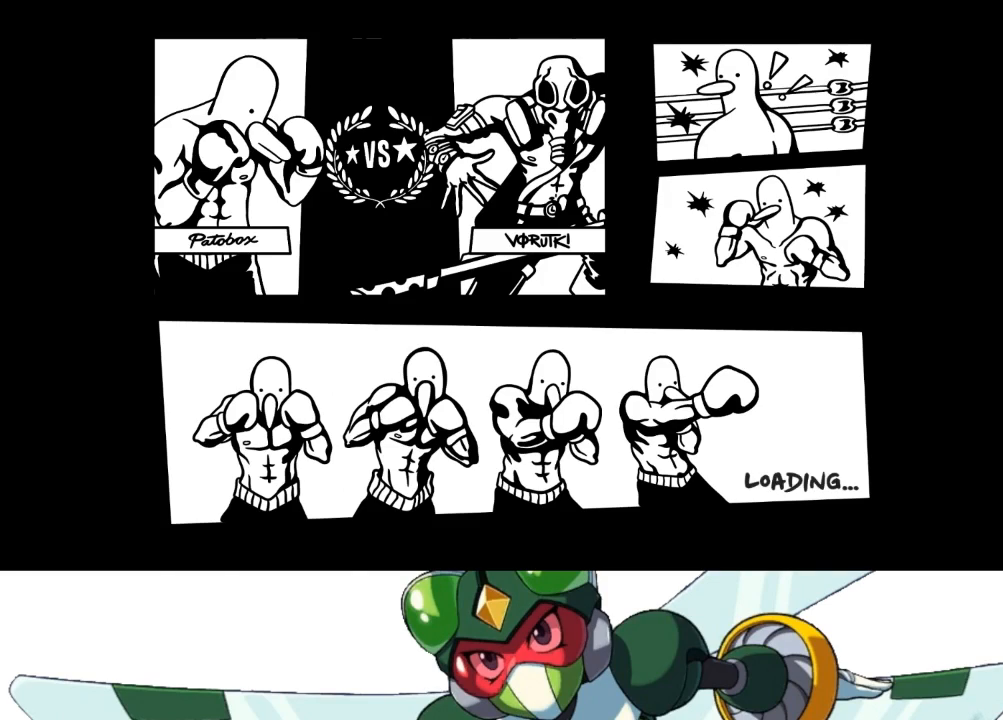
{"buttons": [], "events": []}
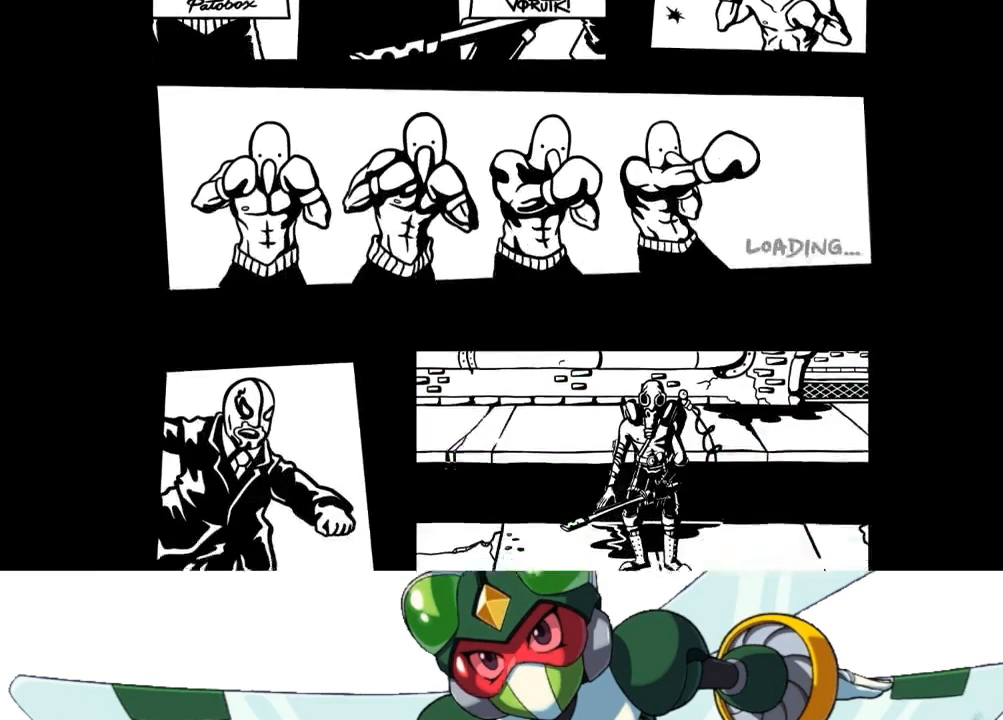
{"buttons": [], "events": []}
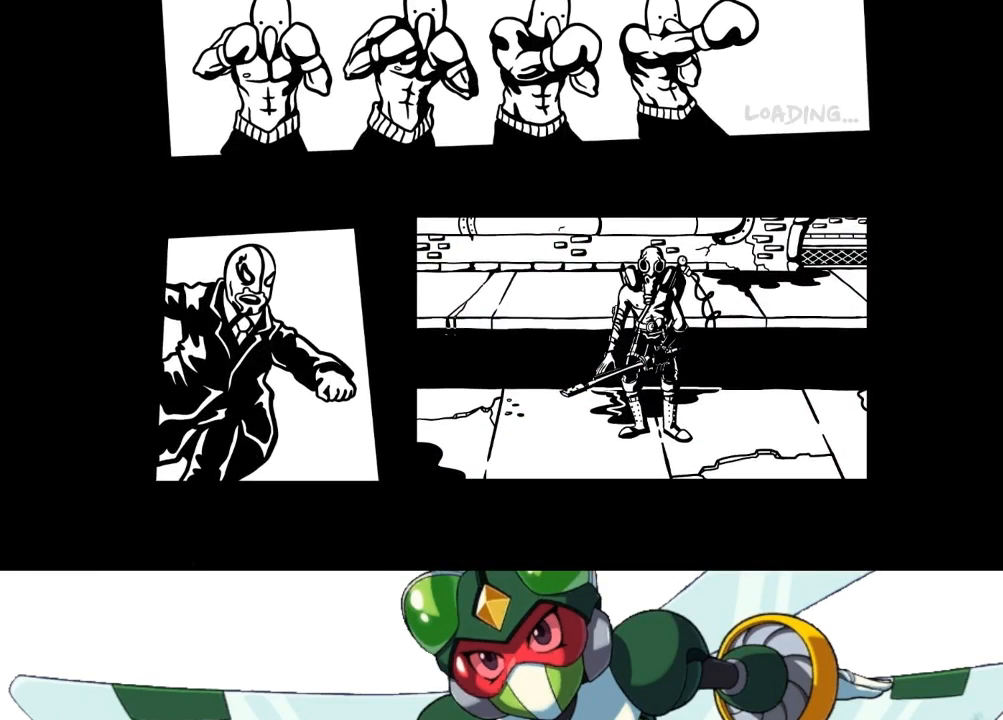
{"buttons": [], "events": []}
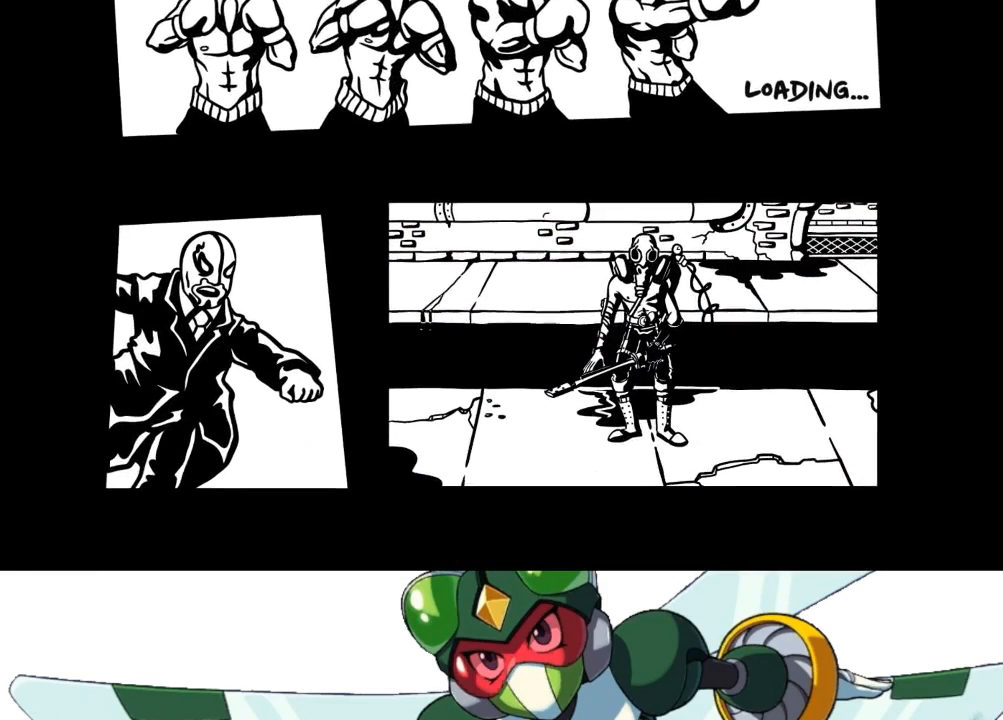
{"buttons": [], "events": []}
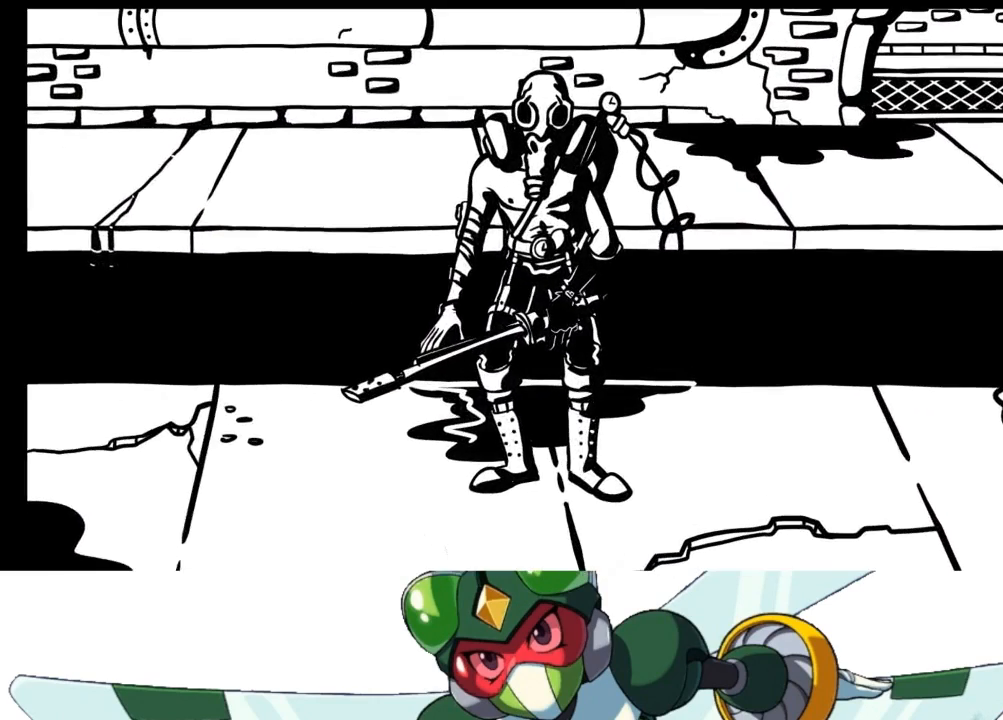
{"buttons": [], "events": []}
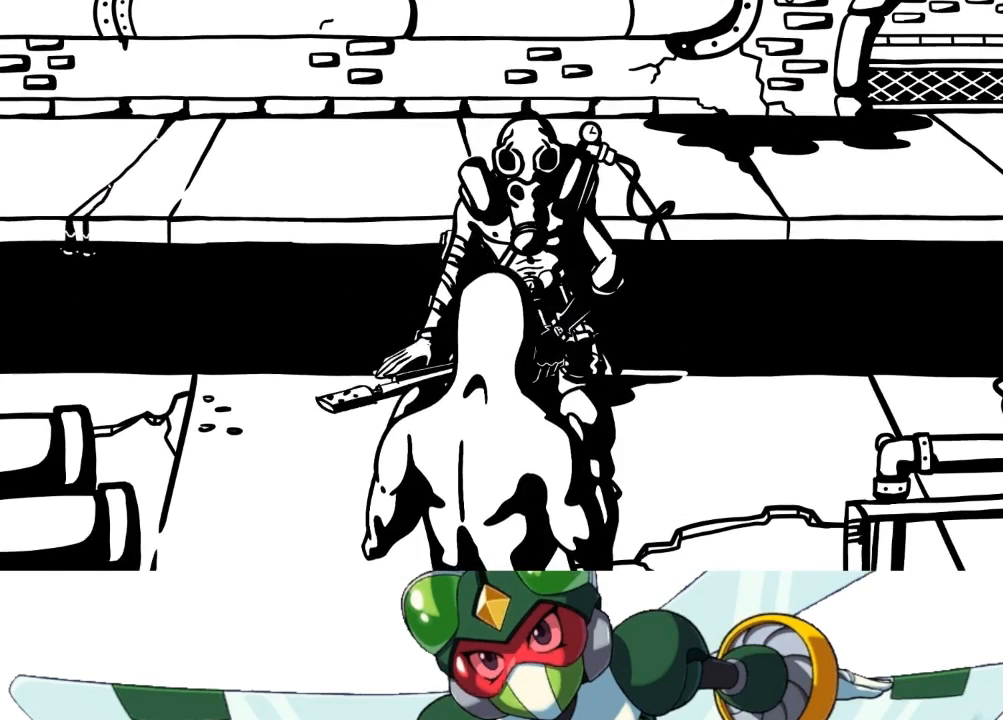
{"buttons": [], "events": []}
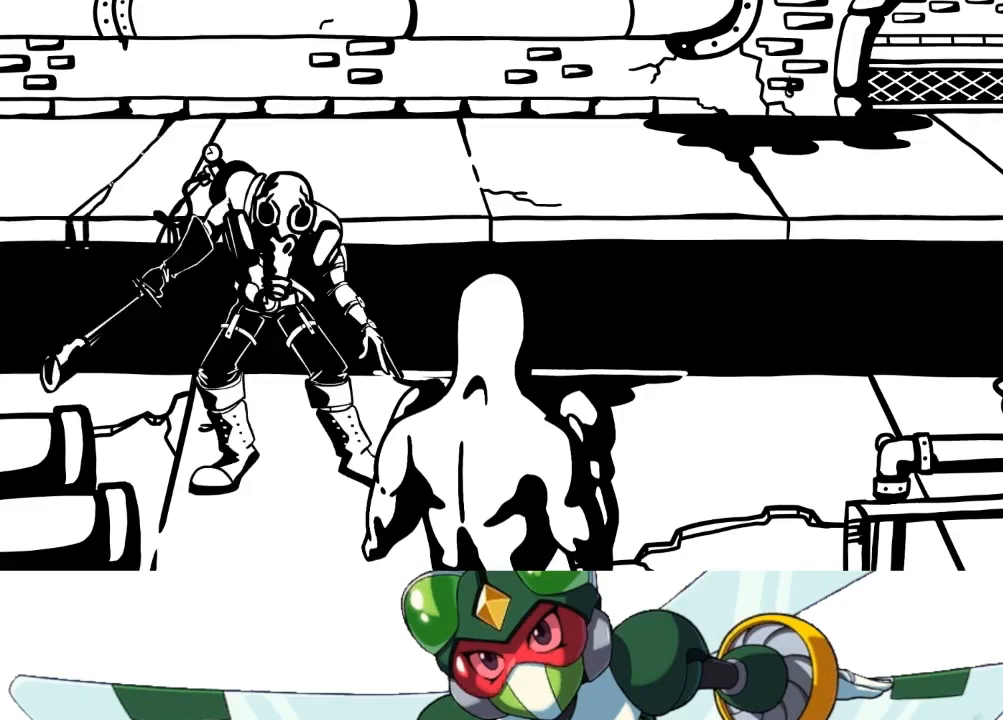
{"buttons": [], "events": []}
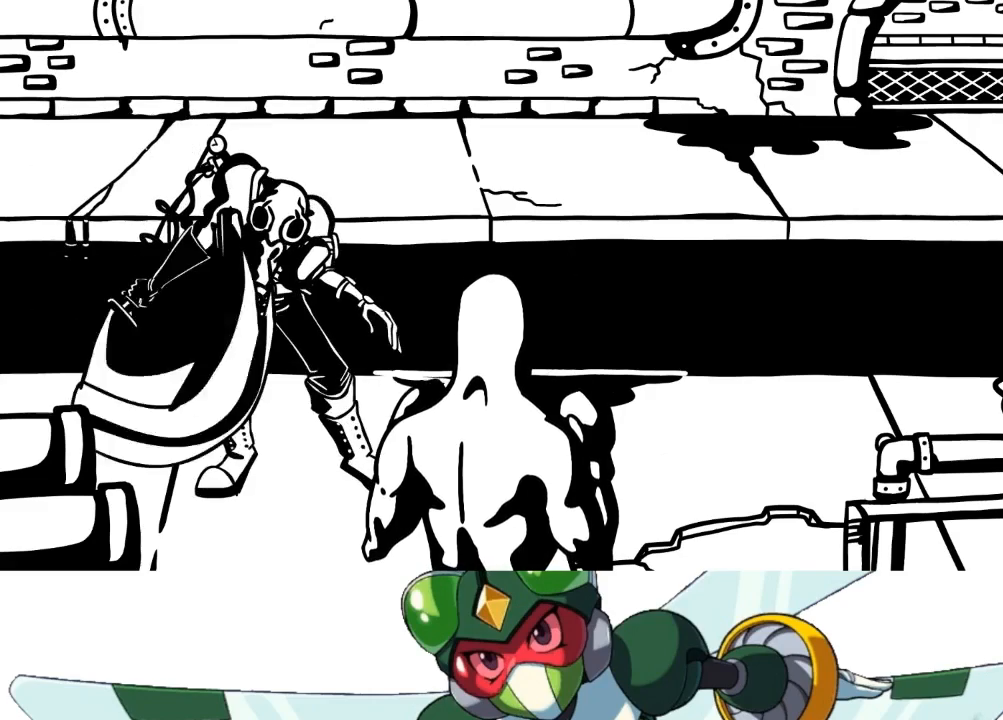
{"buttons": [], "events": []}
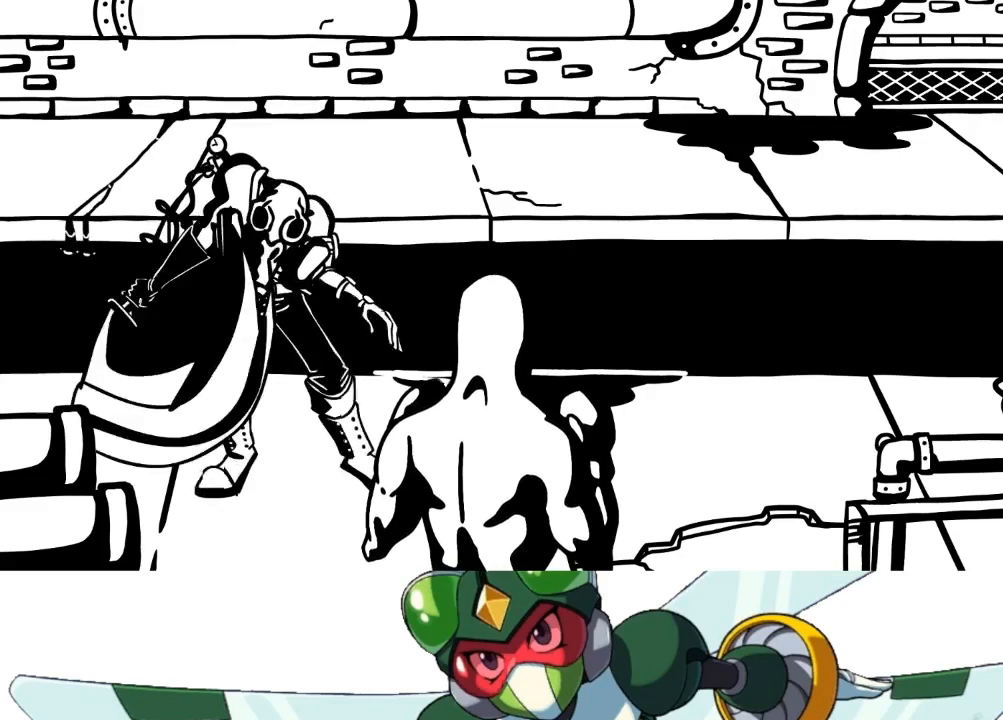
{"buttons": [], "events": [[133, "DPAD_LEFT", "down"], [400, "DPAD_LEFT", "up"]]}
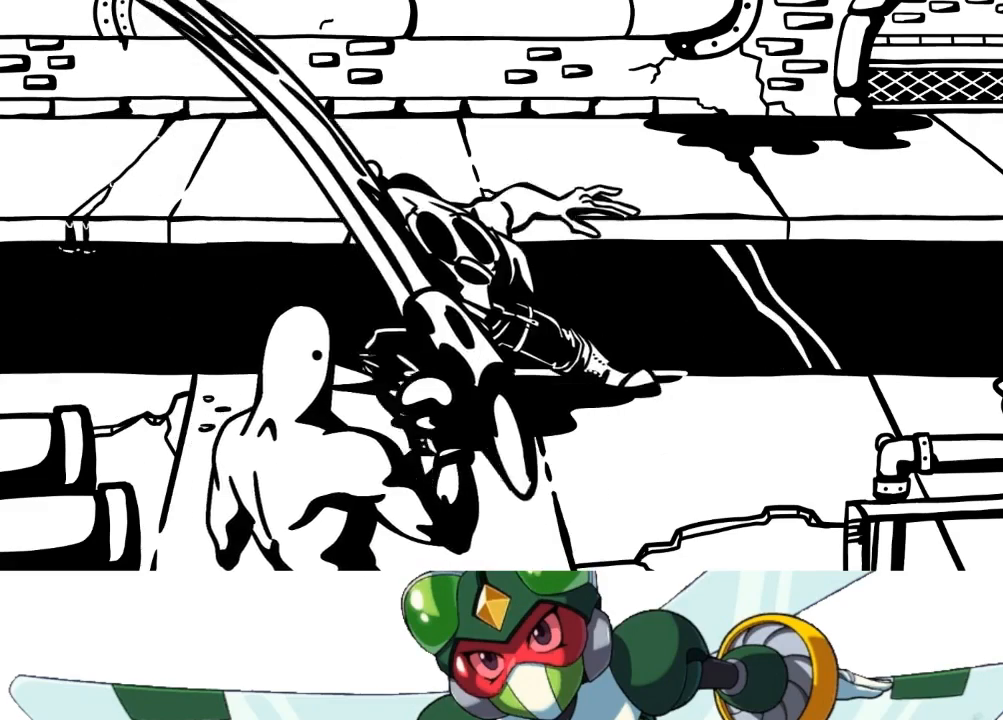
{"buttons": ["DPAD_UP"], "events": [[67, "DPAD_UP", "down"], [167, "CIRCLE", "down"], [200, "TRIANGLE", "down"], [267, "CIRCLE", "up"], [333, "TRIANGLE", "up"]]}
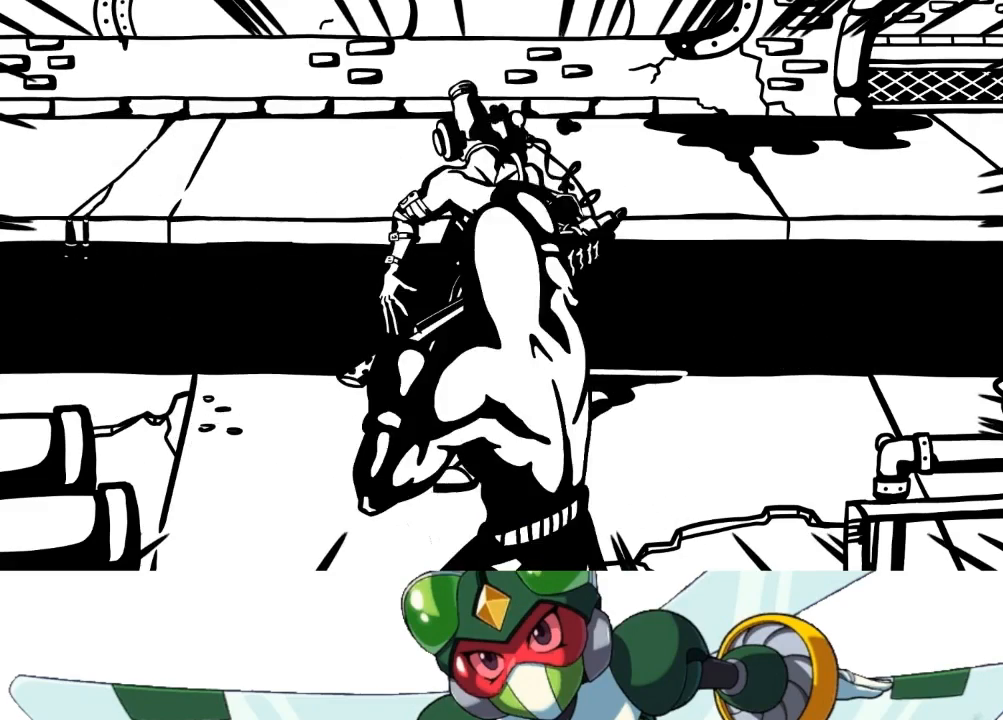
{"buttons": ["CIRCLE", "DPAD_UP"], "events": [[100, "CROSS", "down"], [133, "SQUARE", "down"], [200, "CROSS", "up"], [300, "SQUARE", "up"], [500, "CIRCLE", "down"]]}
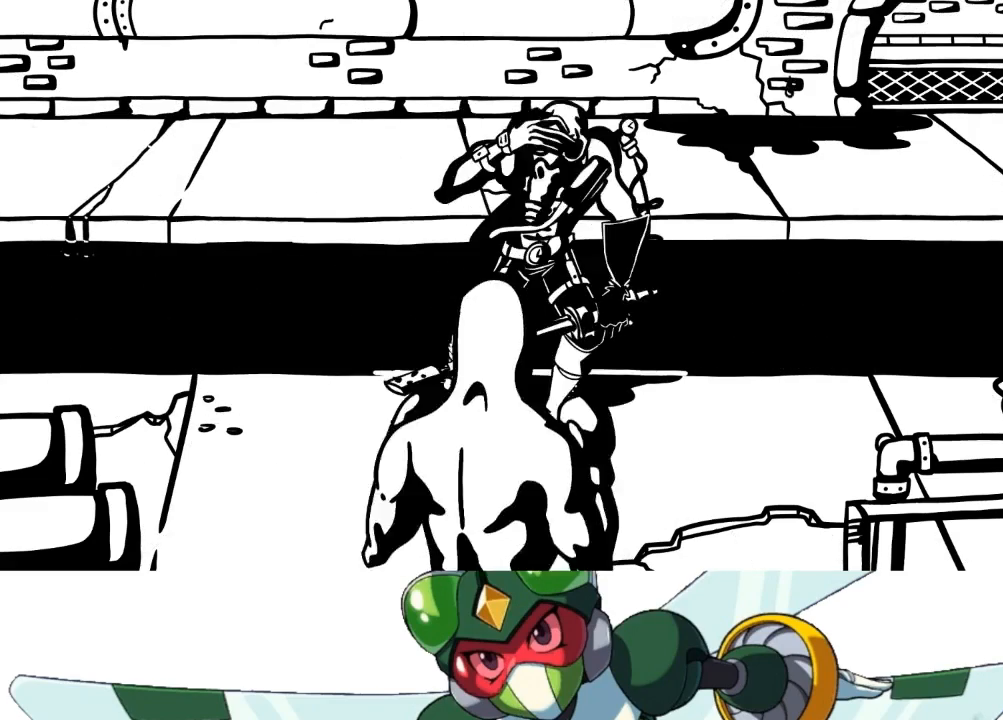
{"buttons": ["SQUARE", "DPAD_UP"], "events": [[67, "TRIANGLE", "down"], [133, "CIRCLE", "up"], [233, "TRIANGLE", "up"], [400, "CROSS", "down"], [433, "SQUARE", "down"], [500, "CROSS", "up"]]}
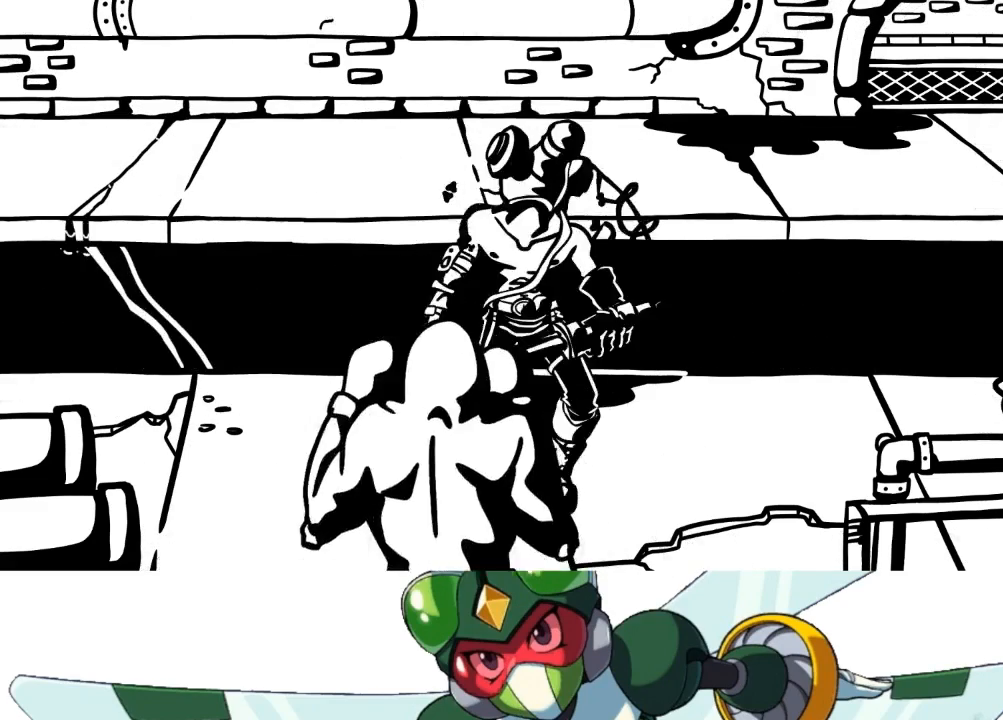
{"buttons": ["TRIANGLE", "DPAD_UP"], "events": [[100, "SQUARE", "up"], [333, "CIRCLE", "down"], [367, "TRIANGLE", "down"], [433, "CIRCLE", "up"]]}
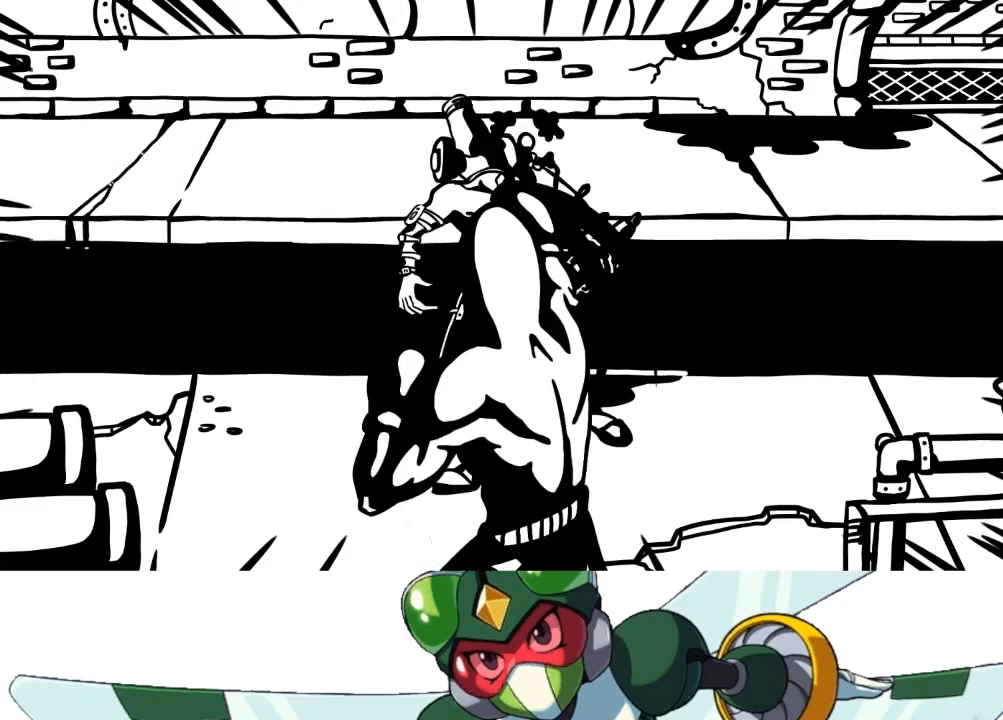
{"buttons": ["DPAD_UP"], "events": [[33, "TRIANGLE", "up"], [267, "CROSS", "down"], [300, "SQUARE", "down"], [400, "CROSS", "up"], [467, "SQUARE", "up"]]}
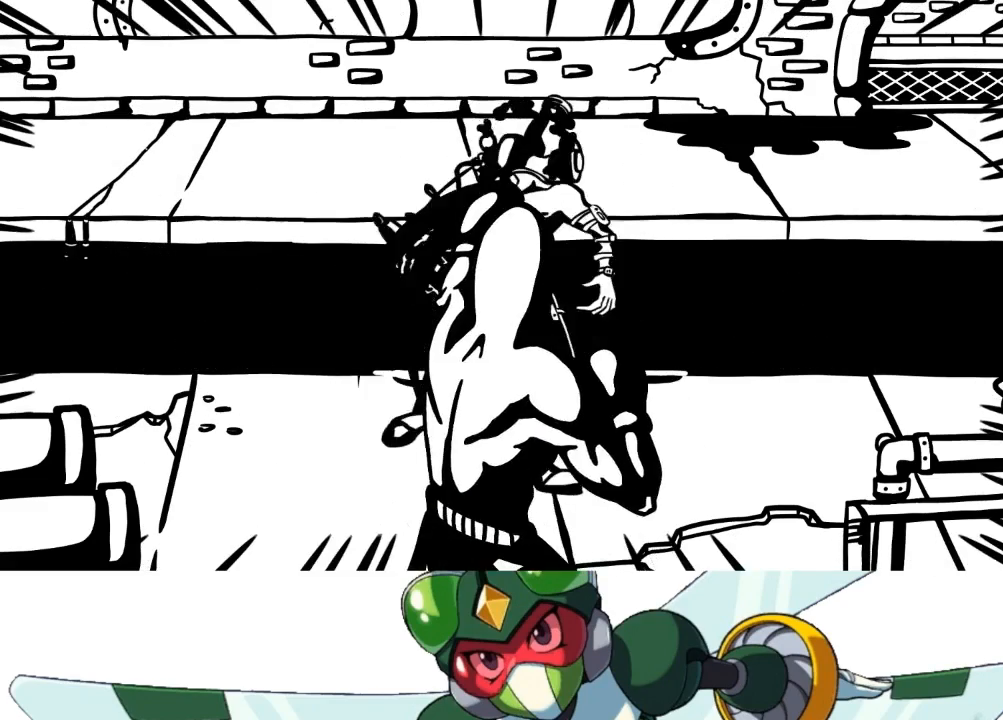
{"buttons": [], "events": [[267, "DPAD_UP", "up"]]}
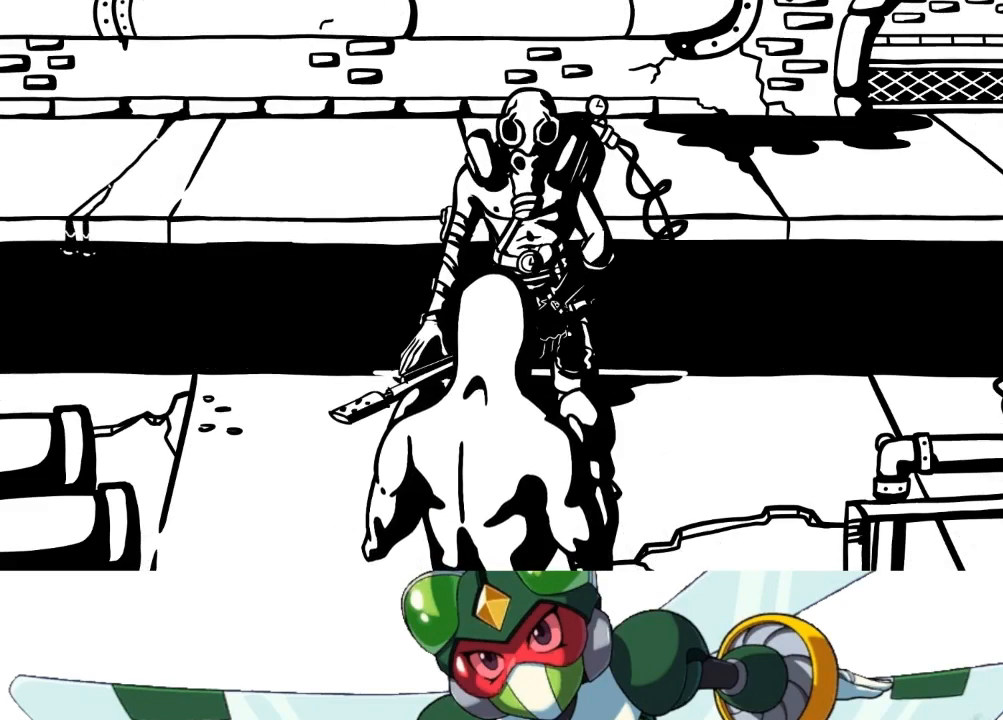
{"buttons": [], "events": []}
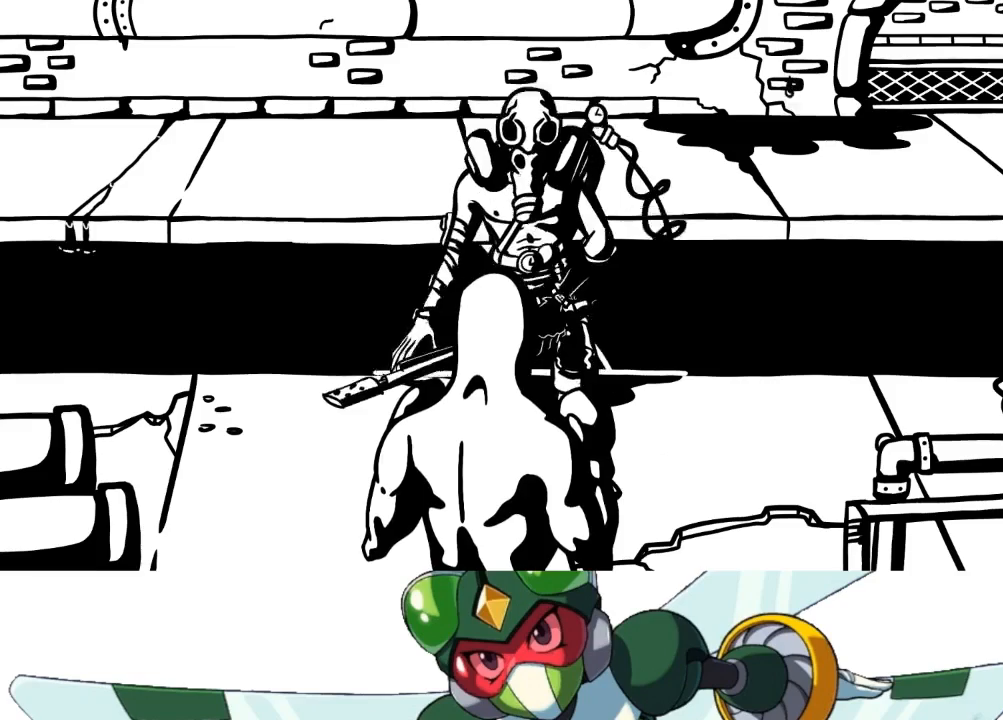
{"buttons": ["DPAD_LEFT"], "events": [[433, "DPAD_LEFT", "down"]]}
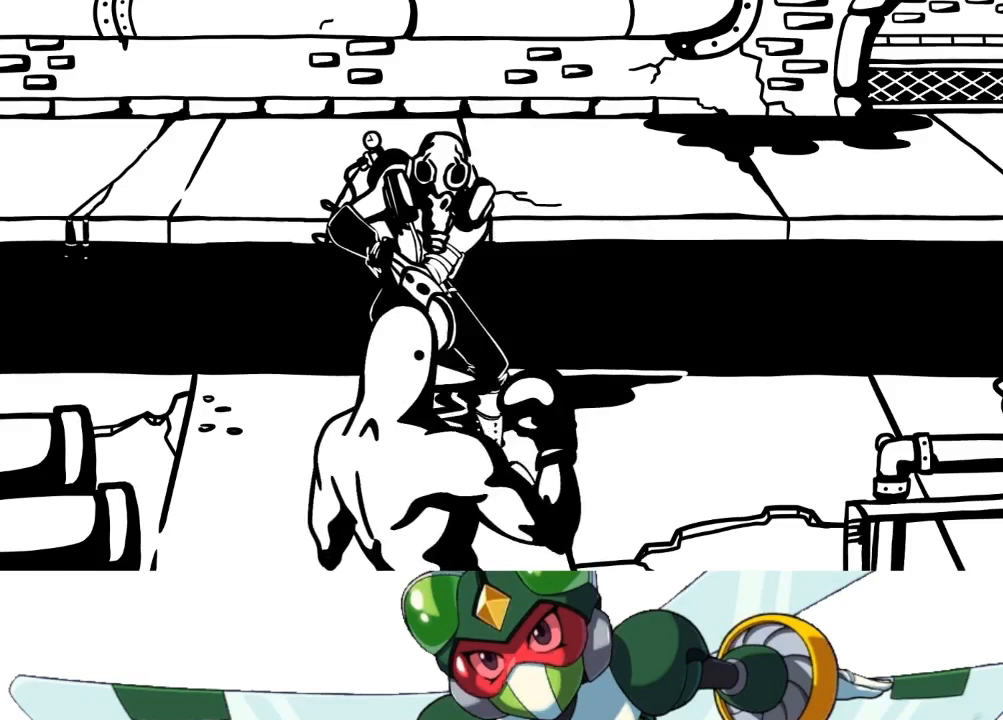
{"buttons": ["DPAD_UP"], "events": [[167, "DPAD_LEFT", "up"], [433, "DPAD_UP", "down"]]}
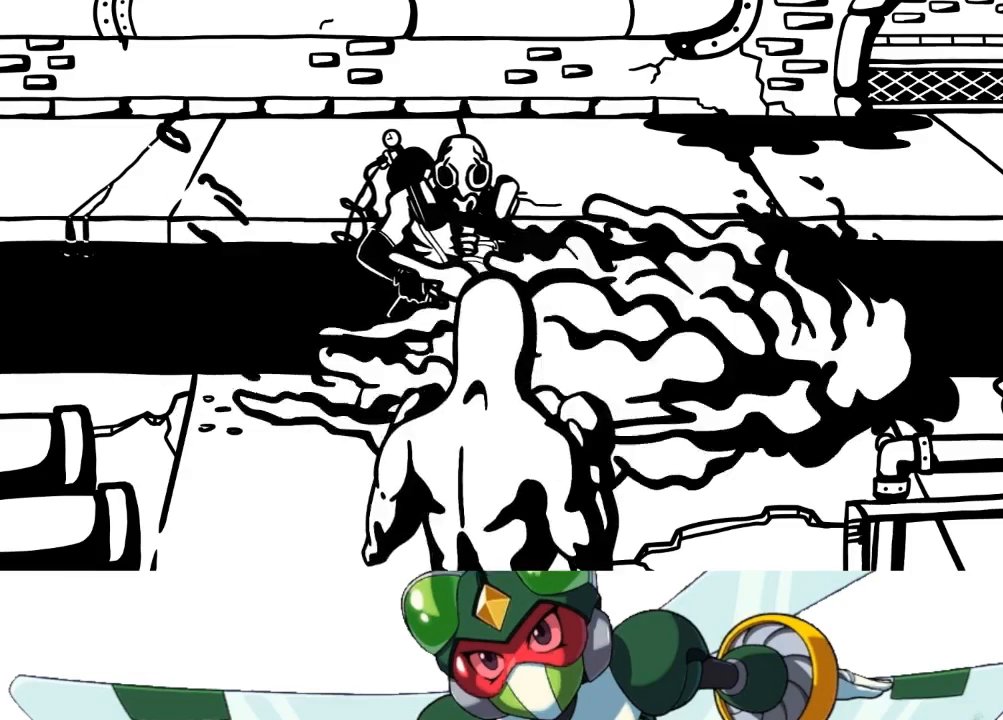
{"buttons": ["CROSS", "SQUARE", "DPAD_UP"], "events": [[33, "CIRCLE", "down"], [67, "TRIANGLE", "down"], [100, "CIRCLE", "up"], [233, "TRIANGLE", "up"], [467, "CROSS", "down"], [500, "SQUARE", "down"]]}
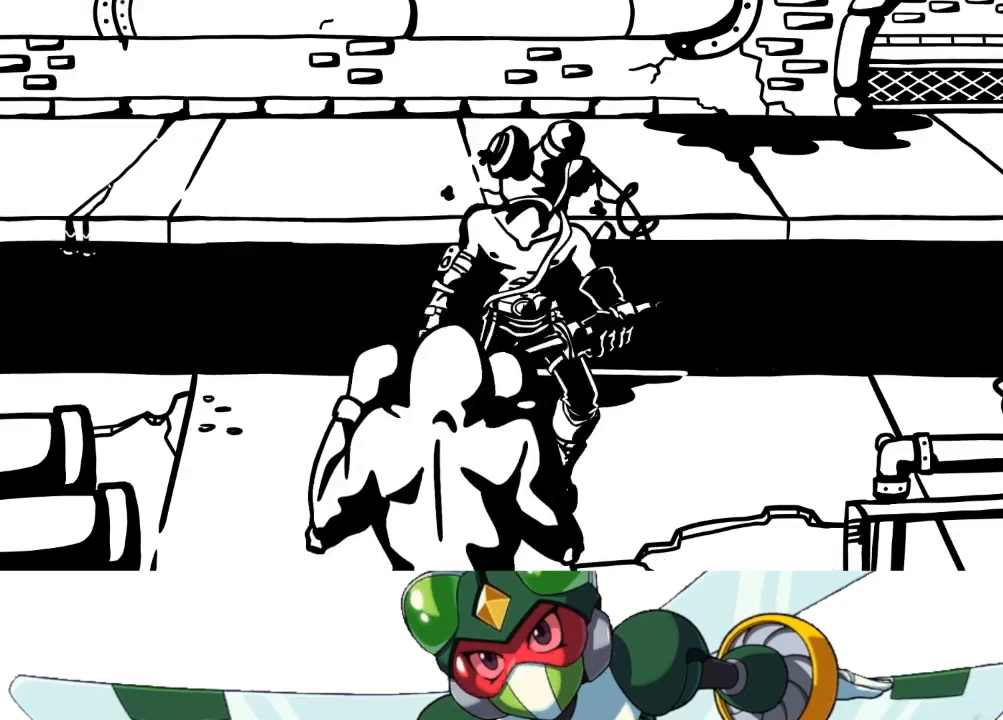
{"buttons": ["TRIANGLE", "DPAD_UP"], "events": [[67, "CROSS", "up"], [167, "SQUARE", "up"], [367, "CIRCLE", "down"], [433, "TRIANGLE", "down"], [467, "CIRCLE", "up"]]}
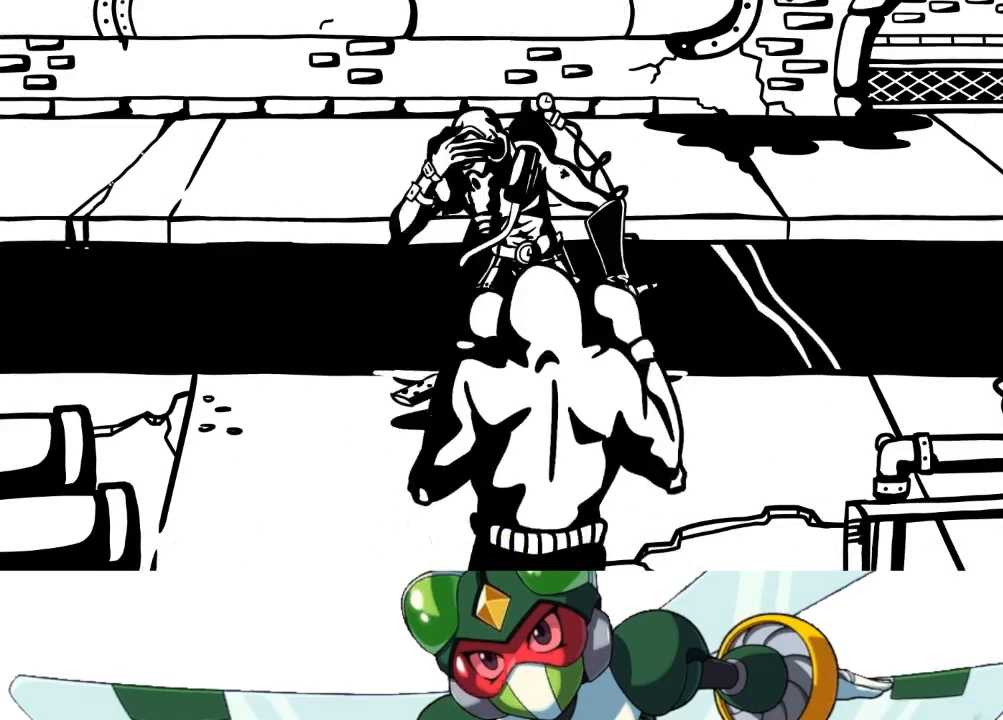
{"buttons": ["DPAD_UP"], "events": [[67, "TRIANGLE", "up"], [300, "CROSS", "down"], [333, "SQUARE", "down"], [400, "CROSS", "up"], [467, "SQUARE", "up"]]}
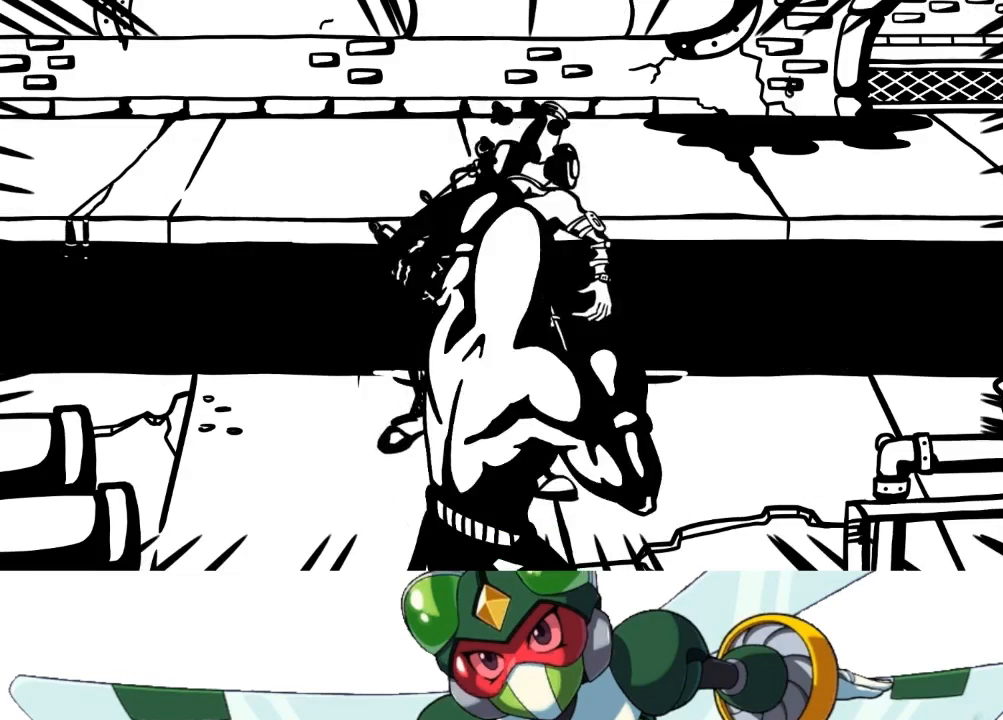
{"buttons": ["DPAD_UP"], "events": [[200, "CIRCLE", "down"], [233, "TRIANGLE", "down"], [300, "CIRCLE", "up"], [400, "TRIANGLE", "up"]]}
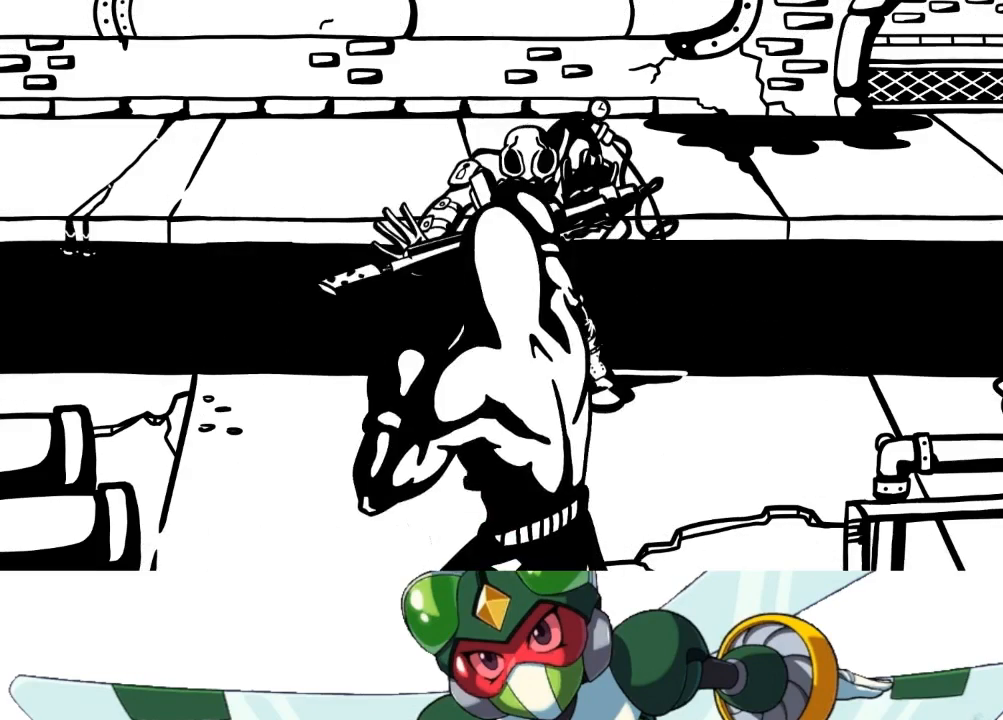
{"buttons": [], "events": [[100, "CROSS", "down"], [133, "SQUARE", "down"], [200, "CROSS", "up"], [300, "SQUARE", "up"], [367, "DPAD_UP", "up"]]}
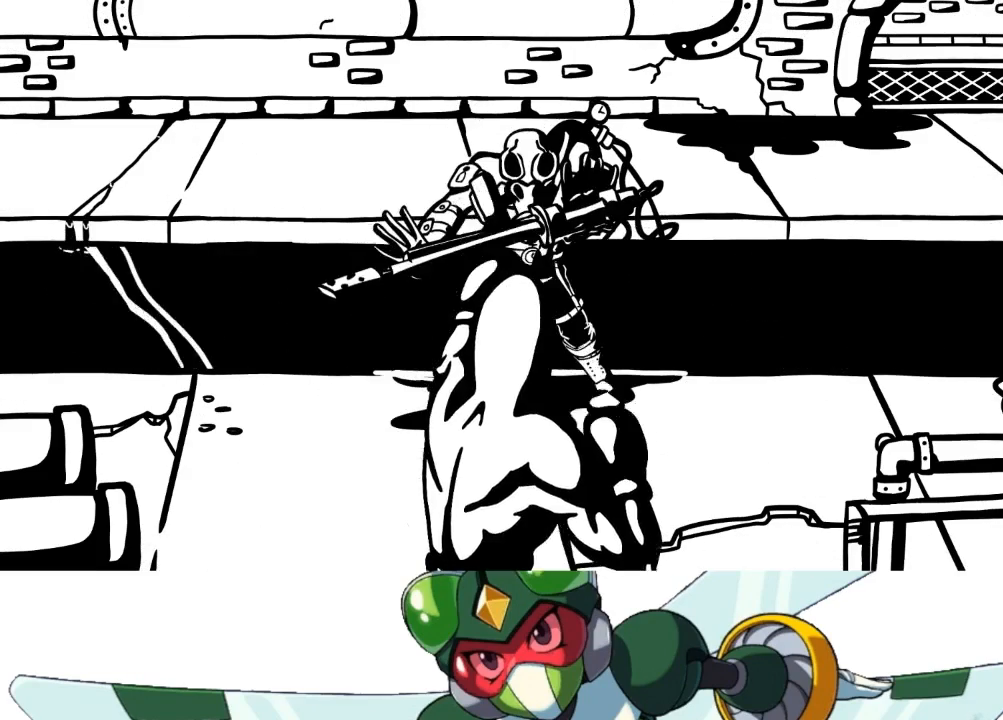
{"buttons": [], "events": []}
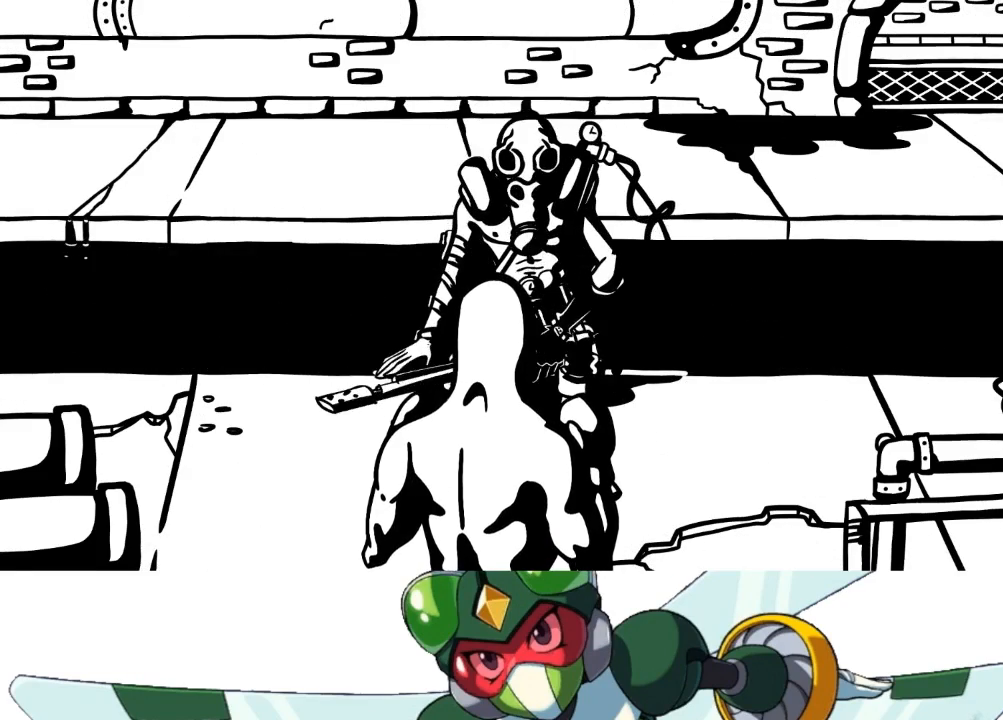
{"buttons": [], "events": []}